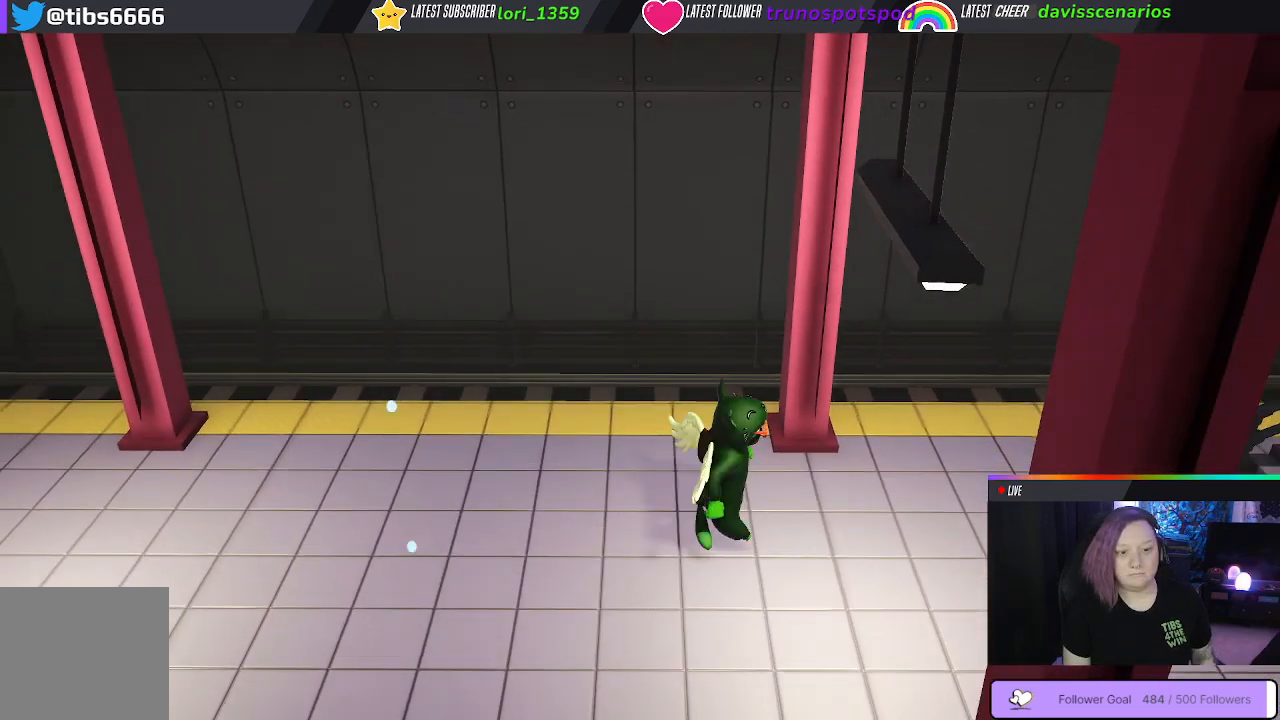
Gameplay with a controller (Xbox layout); each line is a JSON object with the inputs held at the frame after it. "events" lists button and stick changes between this image and that frame as [ms after this image, input, new state], when the widget could be followed in between.
{"buttons": [], "left_stick": "right", "right_stick": "left", "events": [[383, "right_stick", "left"]]}
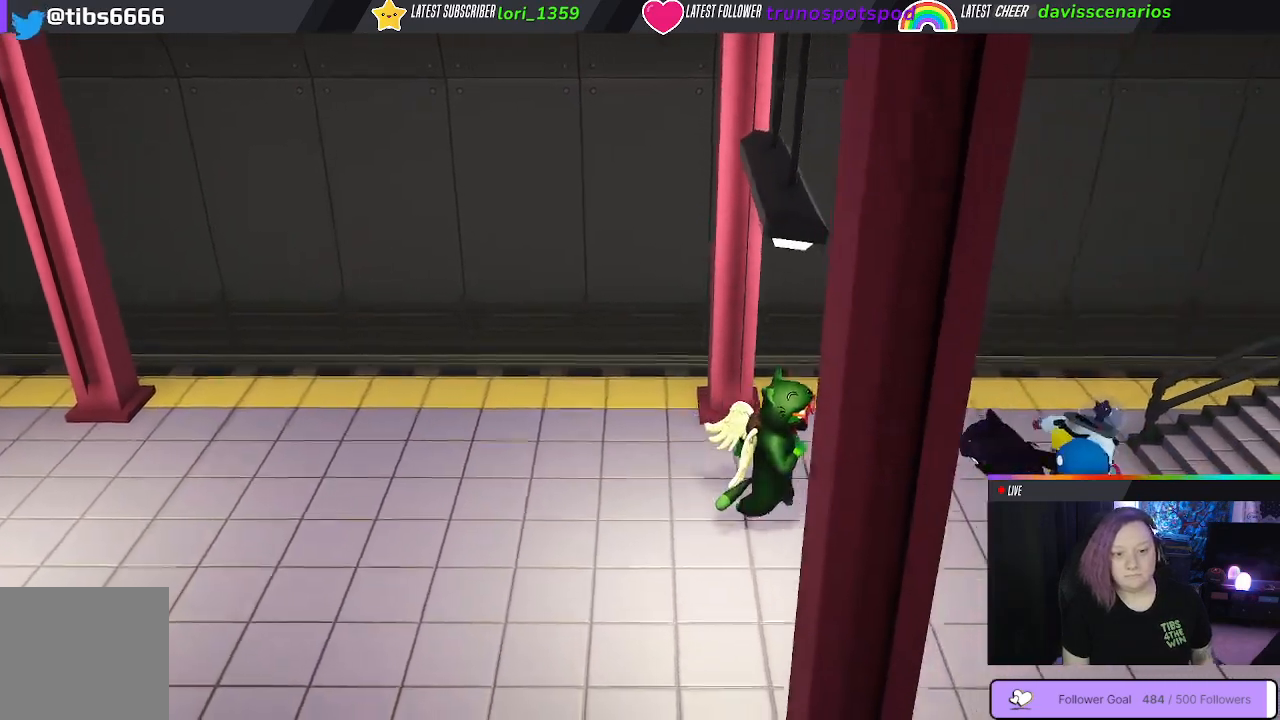
{"buttons": [], "left_stick": "right", "right_stick": "center", "events": [[17, "right_stick", "center"], [33, "left_stick", "down-right"], [250, "left_stick", "right"], [300, "B", "down"], [367, "B", "up"]]}
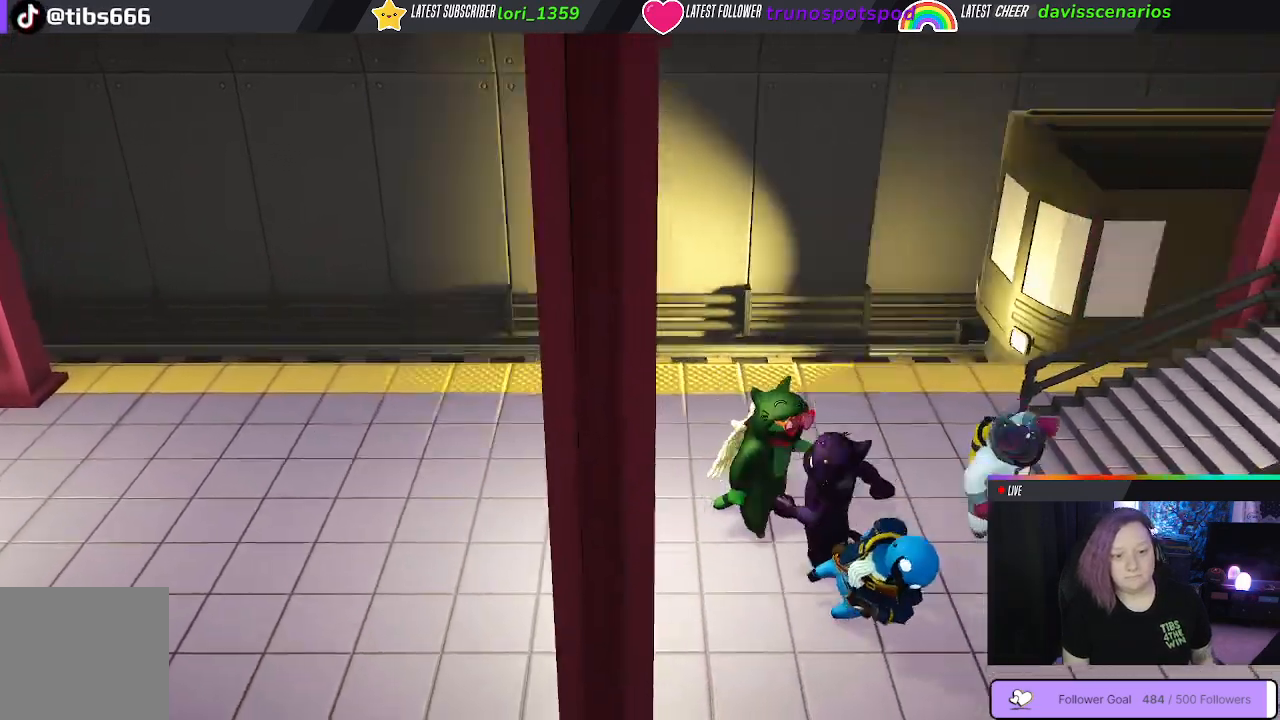
{"buttons": ["B"], "left_stick": "down-right", "right_stick": "center", "events": [[67, "B", "down"], [167, "left_stick", "down"], [183, "B", "up"], [283, "B", "down"], [333, "left_stick", "down-right"], [383, "B", "up"], [450, "B", "down"]]}
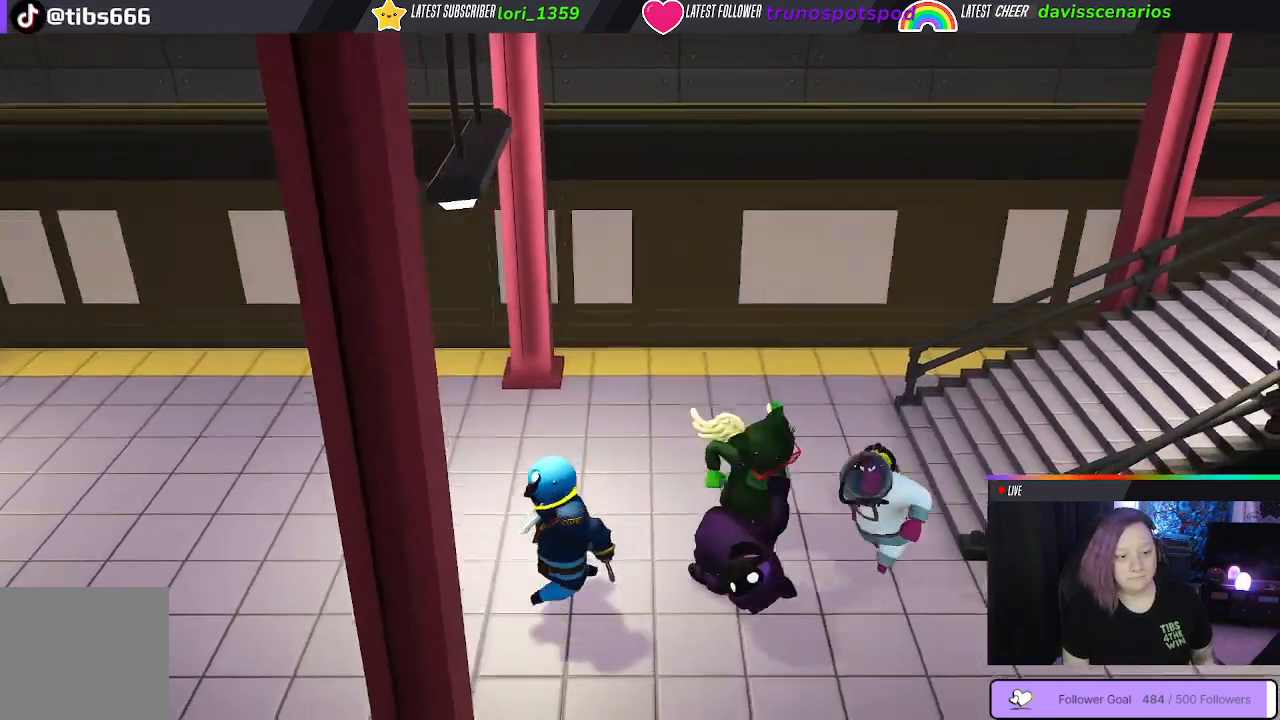
{"buttons": ["B"], "left_stick": "up", "right_stick": "center", "events": [[67, "B", "up"], [250, "left_stick", "center"], [300, "left_stick", "up"], [500, "B", "down"]]}
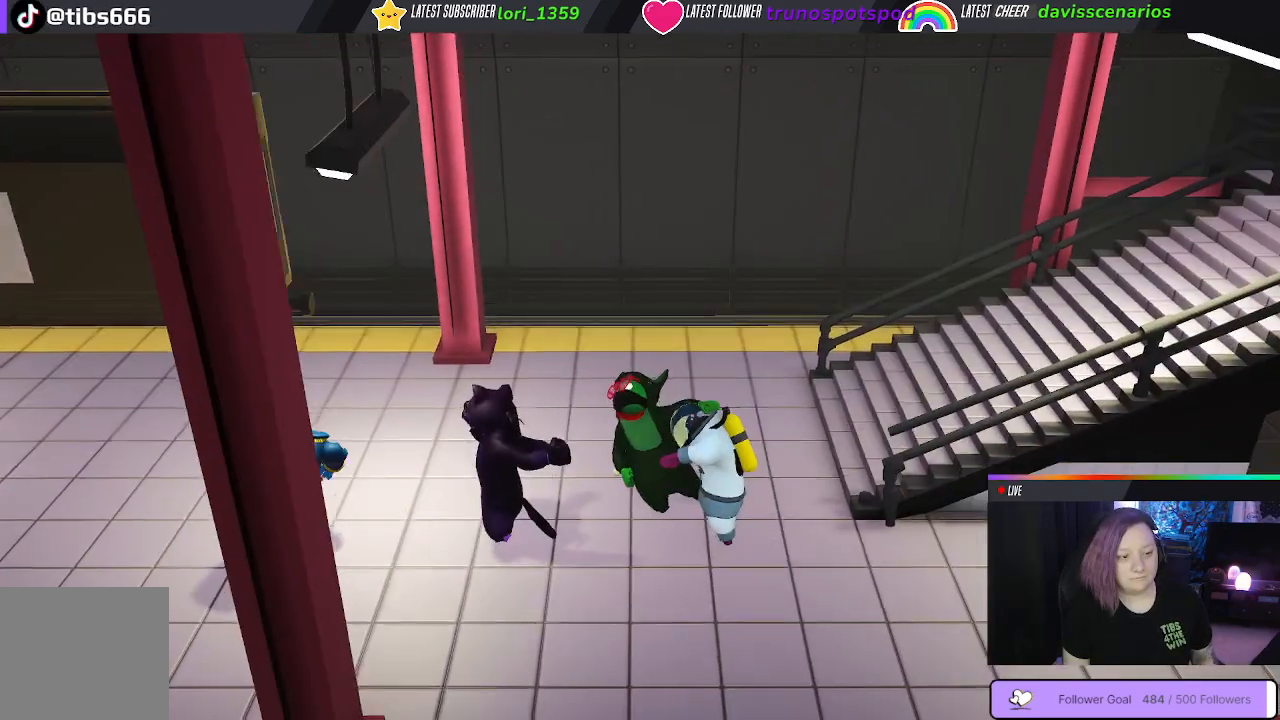
{"buttons": ["L3"], "left_stick": "down-right", "right_stick": "center", "events": [[117, "B", "up"], [200, "B", "down"], [217, "left_stick", "right"], [283, "B", "up"], [350, "B", "down"], [400, "left_stick", "down-right"], [450, "B", "up"], [483, "L3", "down"]]}
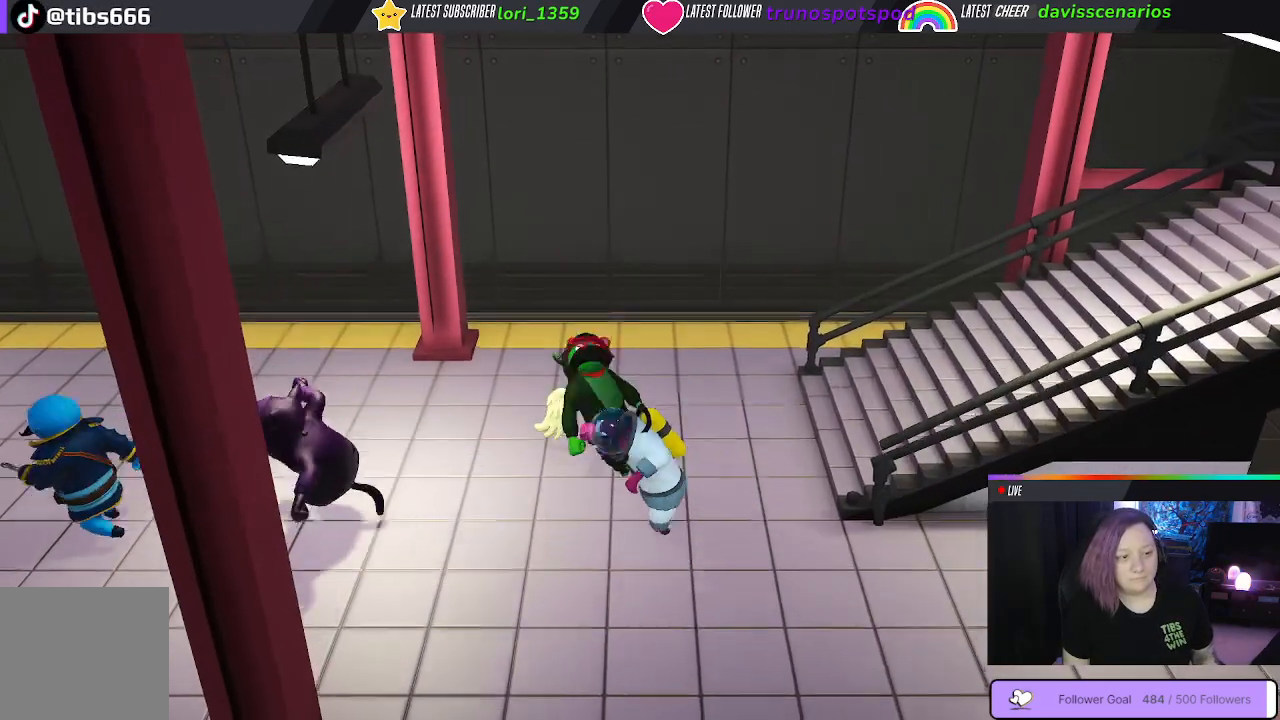
{"buttons": [], "left_stick": "down-right", "right_stick": "center", "events": [[17, "B", "down"], [133, "B", "up"], [183, "B", "down"], [317, "B", "up"], [333, "L3", "up"]]}
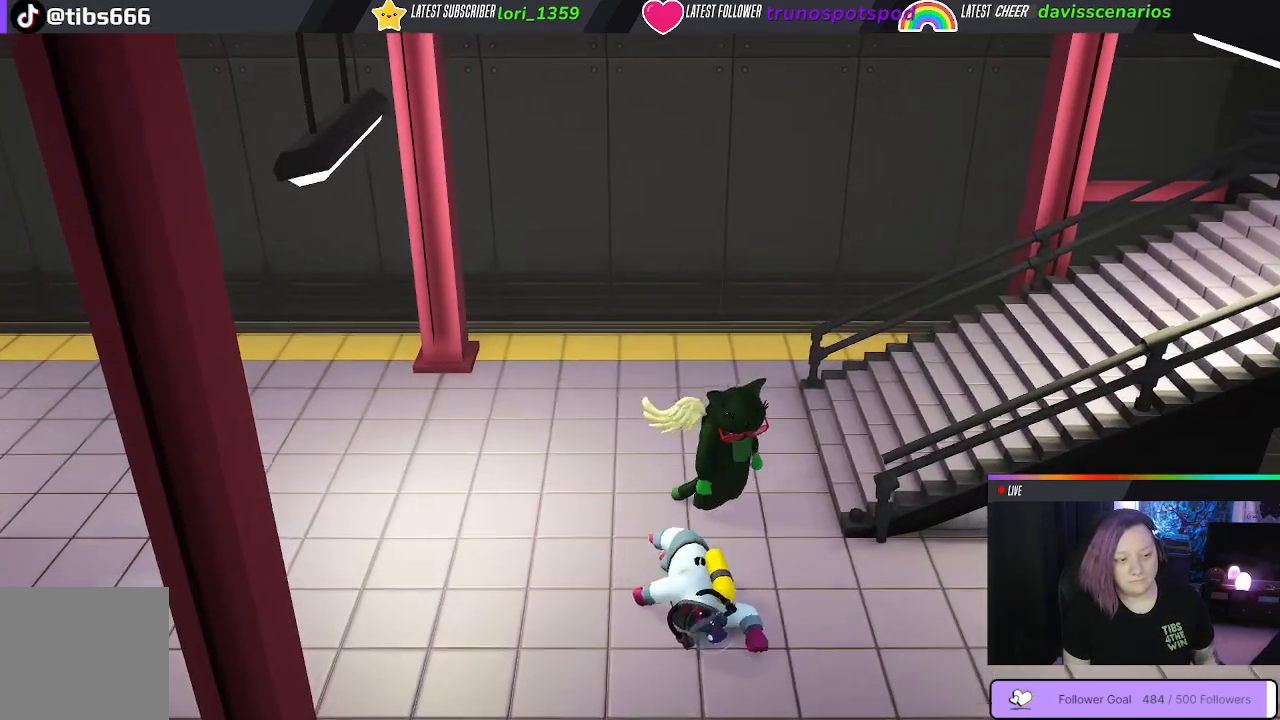
{"buttons": ["L3"], "left_stick": "down-left", "right_stick": "center", "events": [[300, "left_stick", "down-left"], [450, "L3", "down"]]}
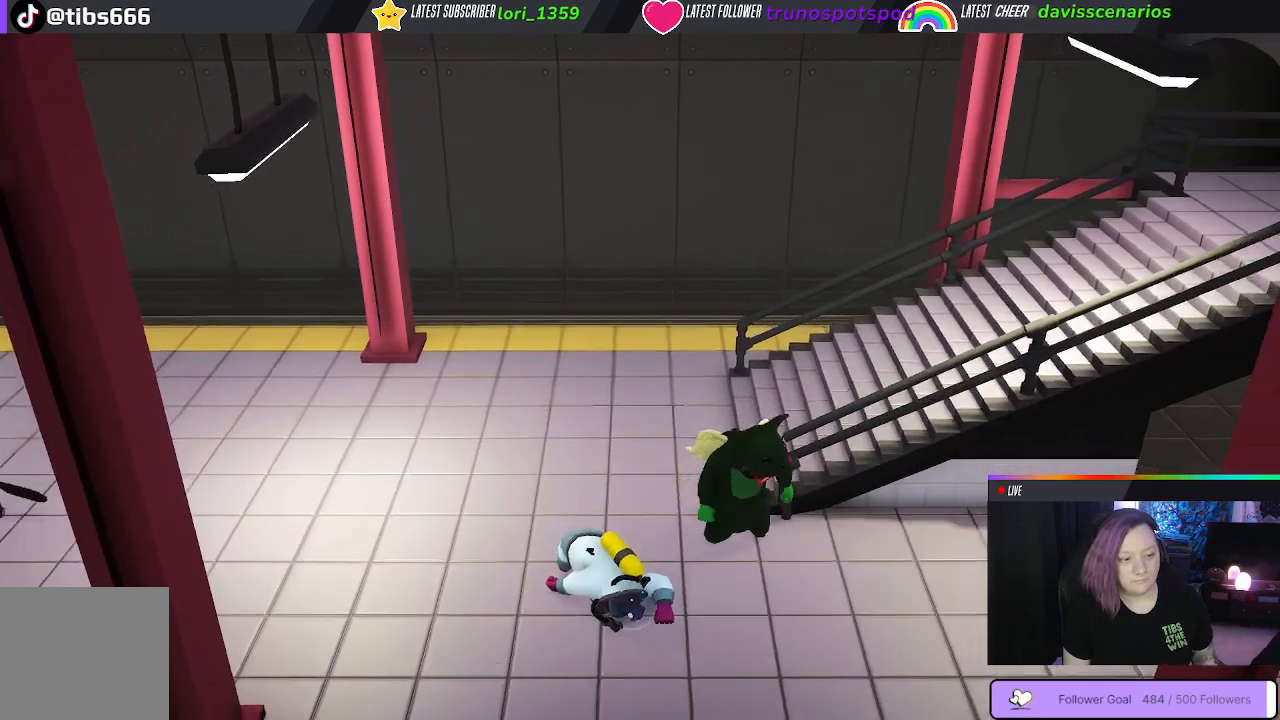
{"buttons": ["L3"], "left_stick": "down-left", "right_stick": "center", "events": []}
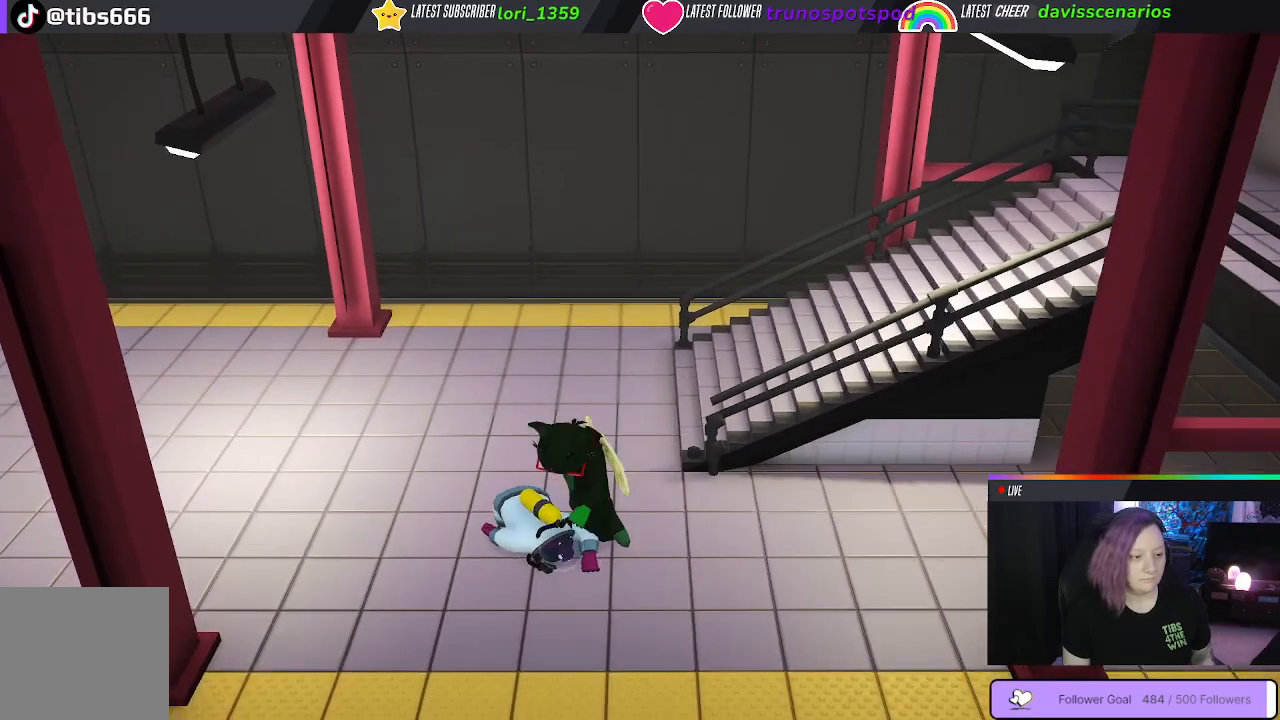
{"buttons": ["Y", "L1", "R1", "L3"], "left_stick": "down-left", "right_stick": "center", "events": [[67, "R1", "down"], [117, "L1", "down"], [183, "Y", "down"], [233, "left_stick", "down"], [367, "left_stick", "down-left"]]}
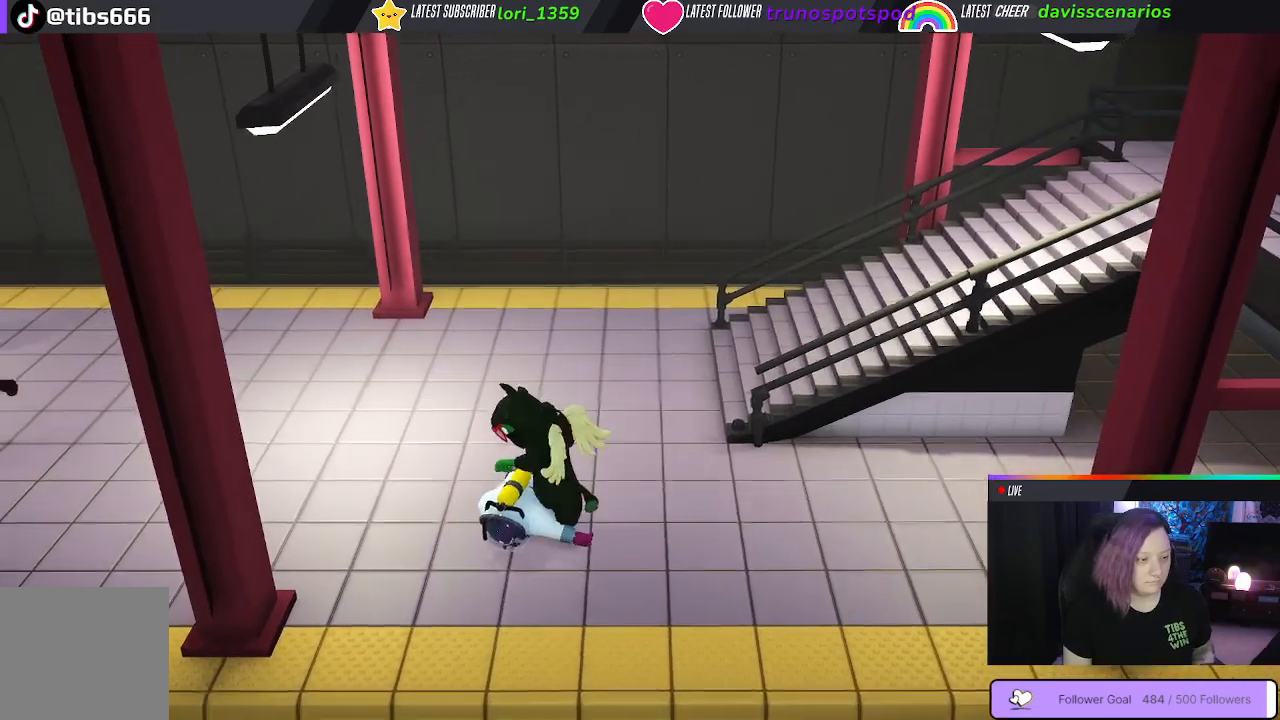
{"buttons": ["Y", "L1", "R1", "L3"], "left_stick": "down", "right_stick": "center", "events": [[183, "left_stick", "down"]]}
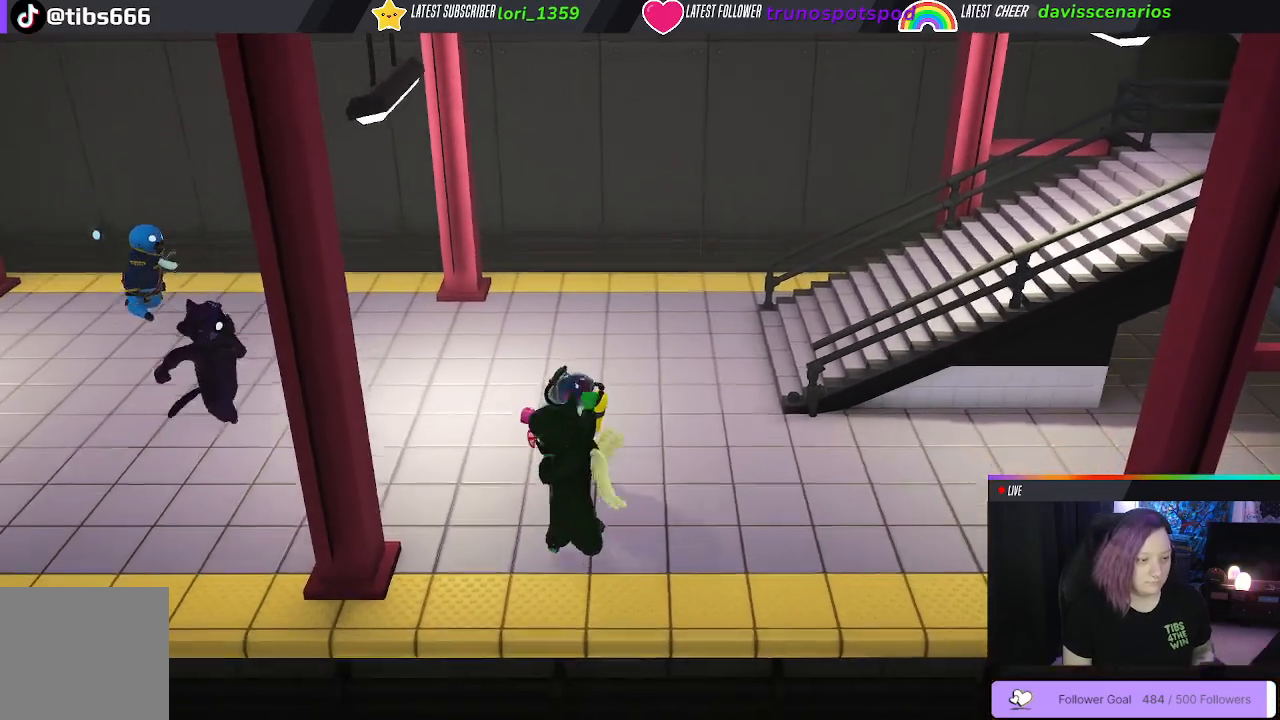
{"buttons": ["Y", "L1", "R1", "L3"], "left_stick": "down", "right_stick": "center", "events": []}
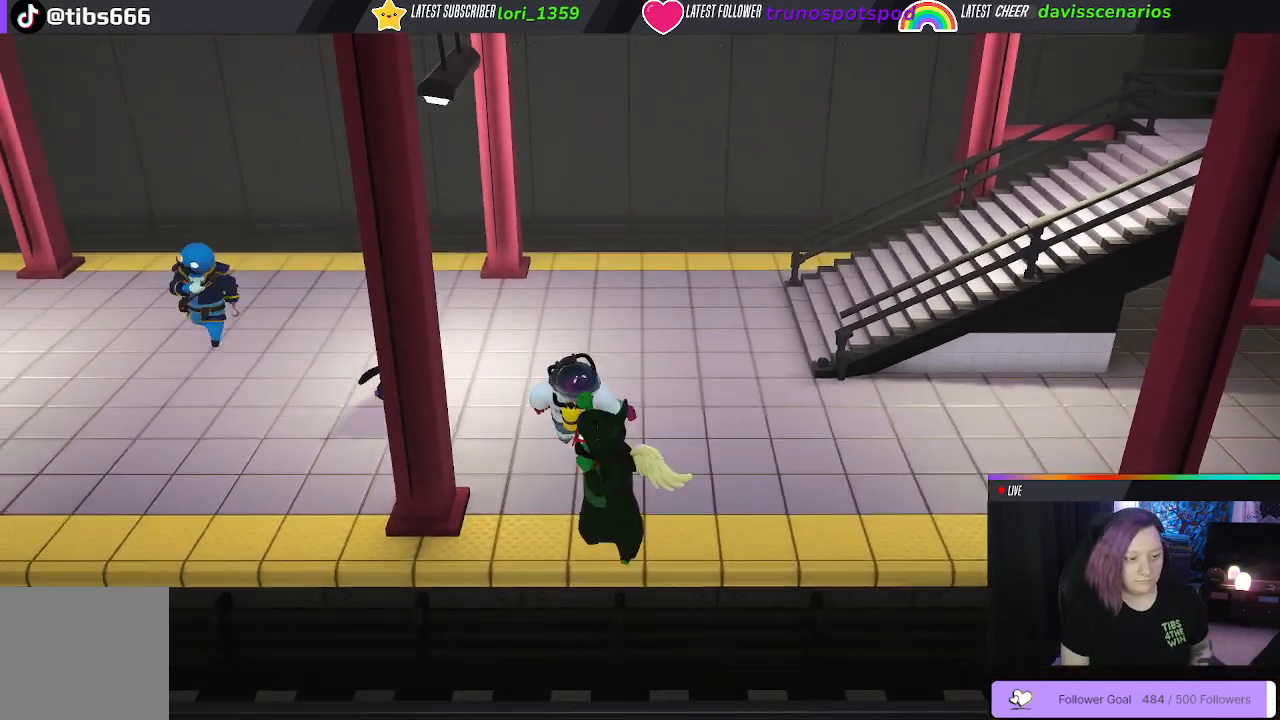
{"buttons": ["Y", "L1", "R1", "L3"], "left_stick": "down", "right_stick": "center", "events": []}
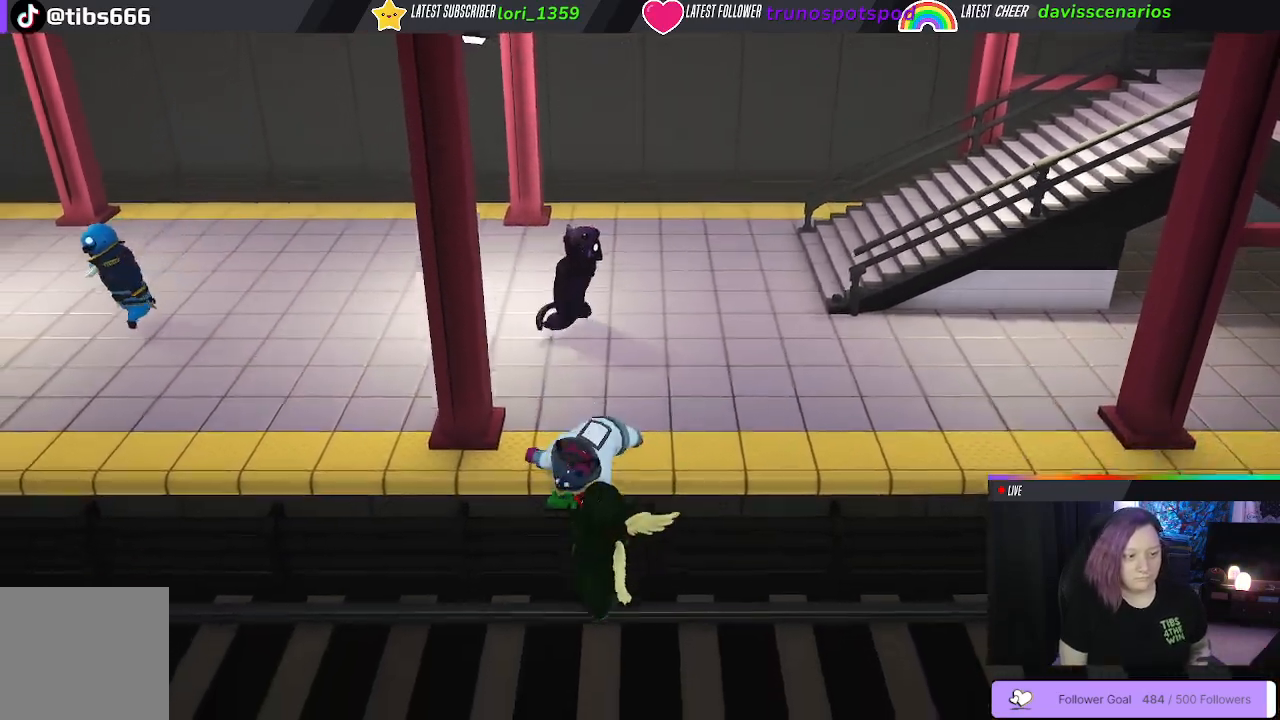
{"buttons": ["Y", "L1", "R1", "L3"], "left_stick": "down-left", "right_stick": "center", "events": [[17, "left_stick", "down-left"]]}
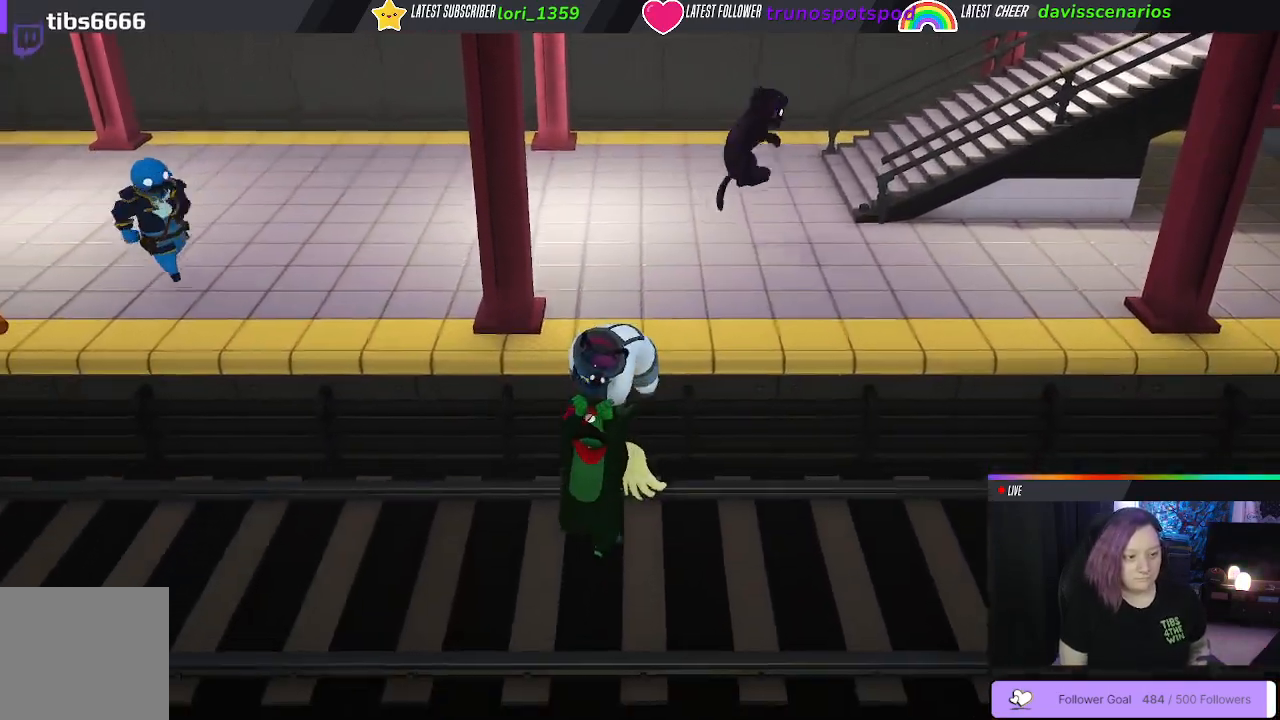
{"buttons": [], "left_stick": "down-left", "right_stick": "center", "events": [[417, "L3", "up"], [467, "L1", "up"], [467, "R1", "up"], [467, "Y", "up"]]}
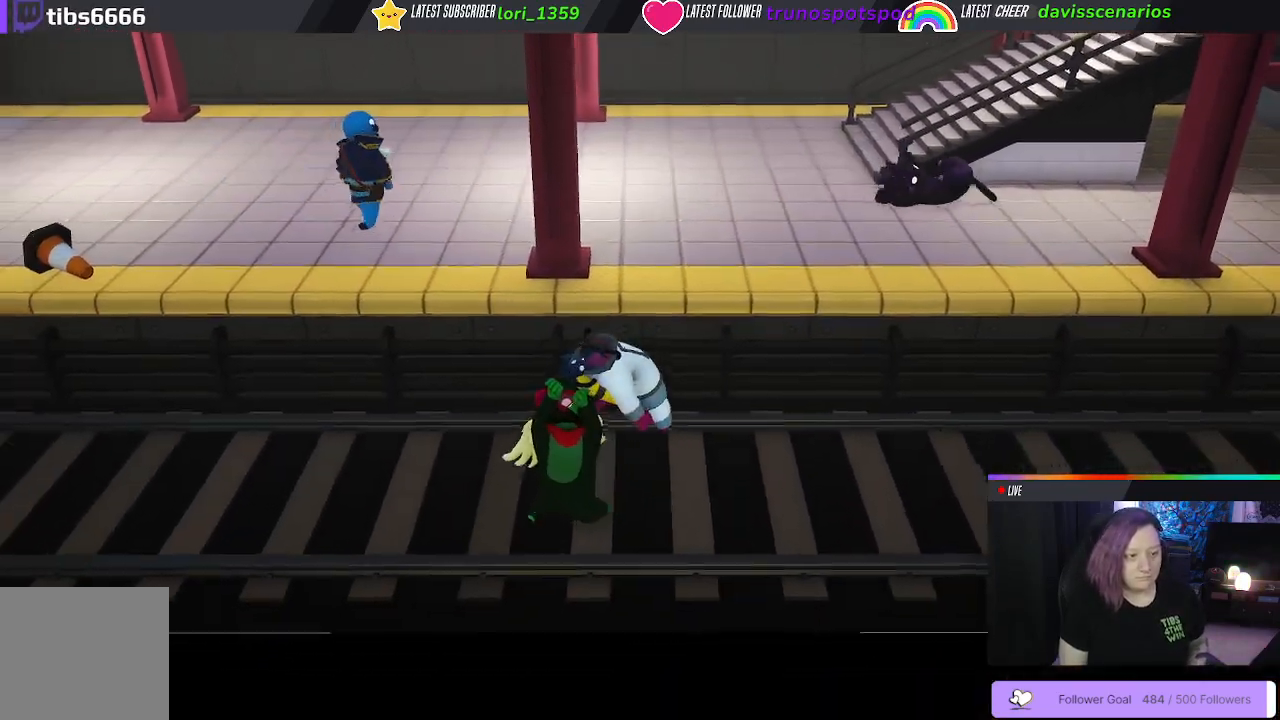
{"buttons": [], "left_stick": "up", "right_stick": "left", "events": [[17, "left_stick", "up-left"], [333, "right_stick", "left"], [367, "left_stick", "up"]]}
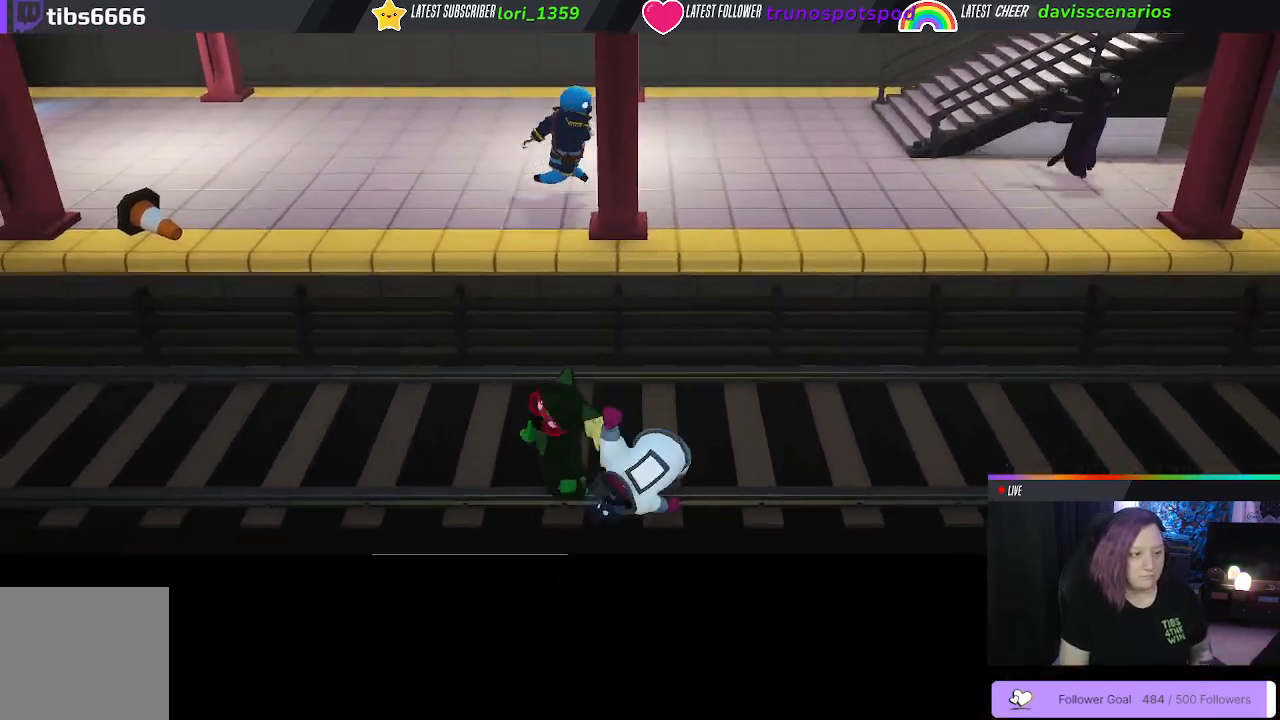
{"buttons": [], "left_stick": "up", "right_stick": "center", "events": [[200, "right_stick", "up-left"], [383, "right_stick", "center"]]}
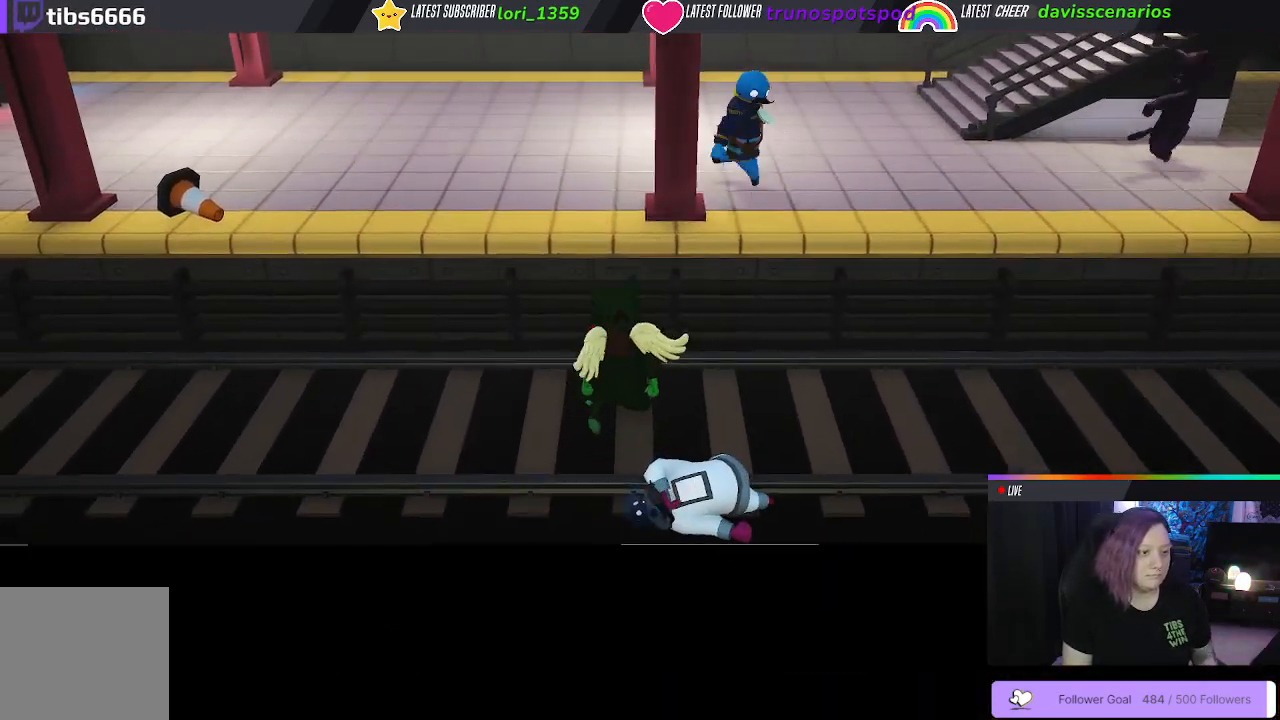
{"buttons": ["A", "L3"], "left_stick": "up-left", "right_stick": "center", "events": [[200, "L3", "down"], [200, "left_stick", "up-left"], [400, "A", "down"]]}
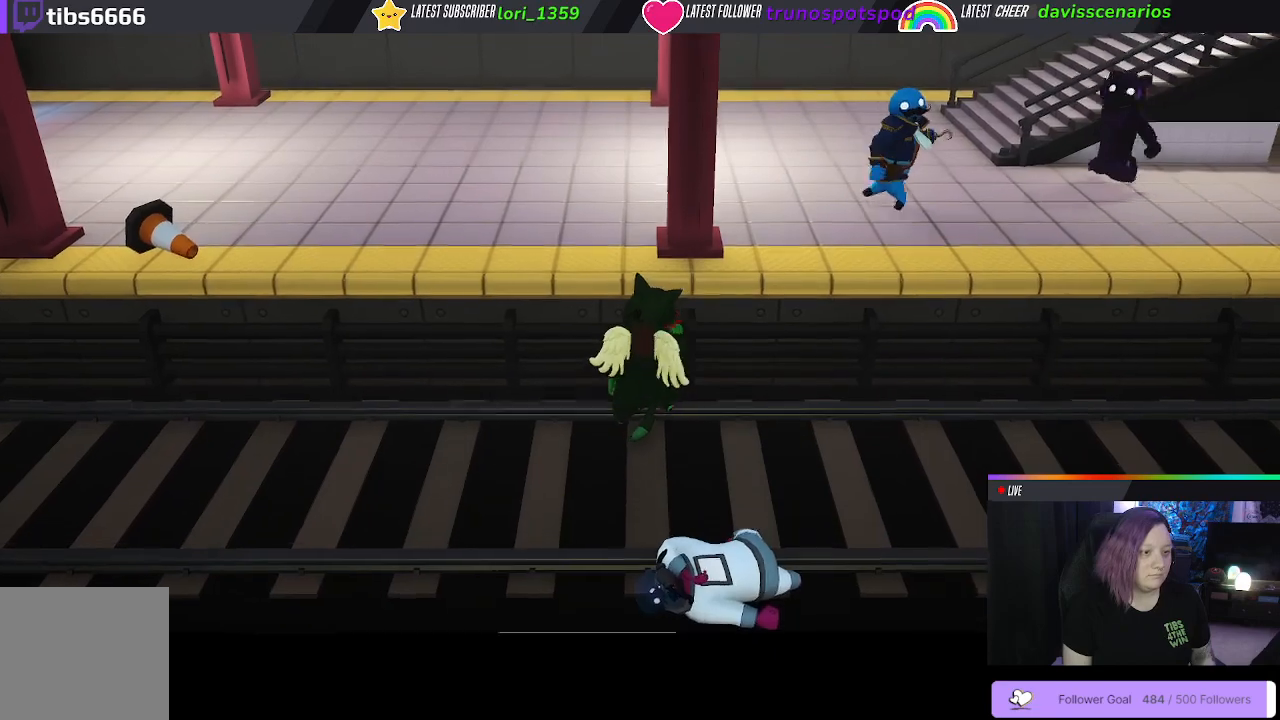
{"buttons": ["A", "L1", "R1"], "left_stick": "up", "right_stick": "center", "events": [[33, "A", "up"], [50, "L3", "up"], [133, "A", "down"], [183, "R1", "down"], [233, "L1", "down"], [250, "A", "up"], [250, "left_stick", "up"], [333, "A", "down"], [400, "A", "up"], [467, "A", "down"]]}
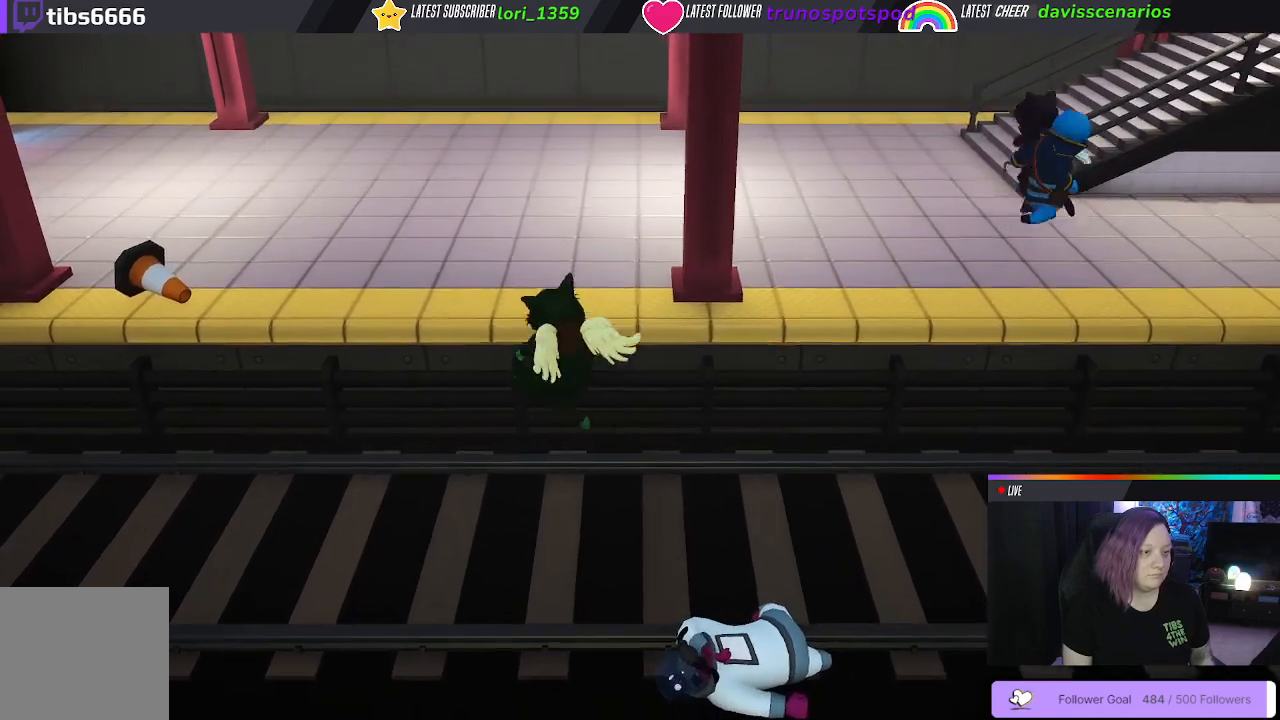
{"buttons": ["A", "L1", "R1"], "left_stick": "up", "right_stick": "center", "events": [[83, "A", "up"], [150, "A", "down"], [233, "A", "up"], [300, "A", "down"], [400, "A", "up"], [483, "A", "down"]]}
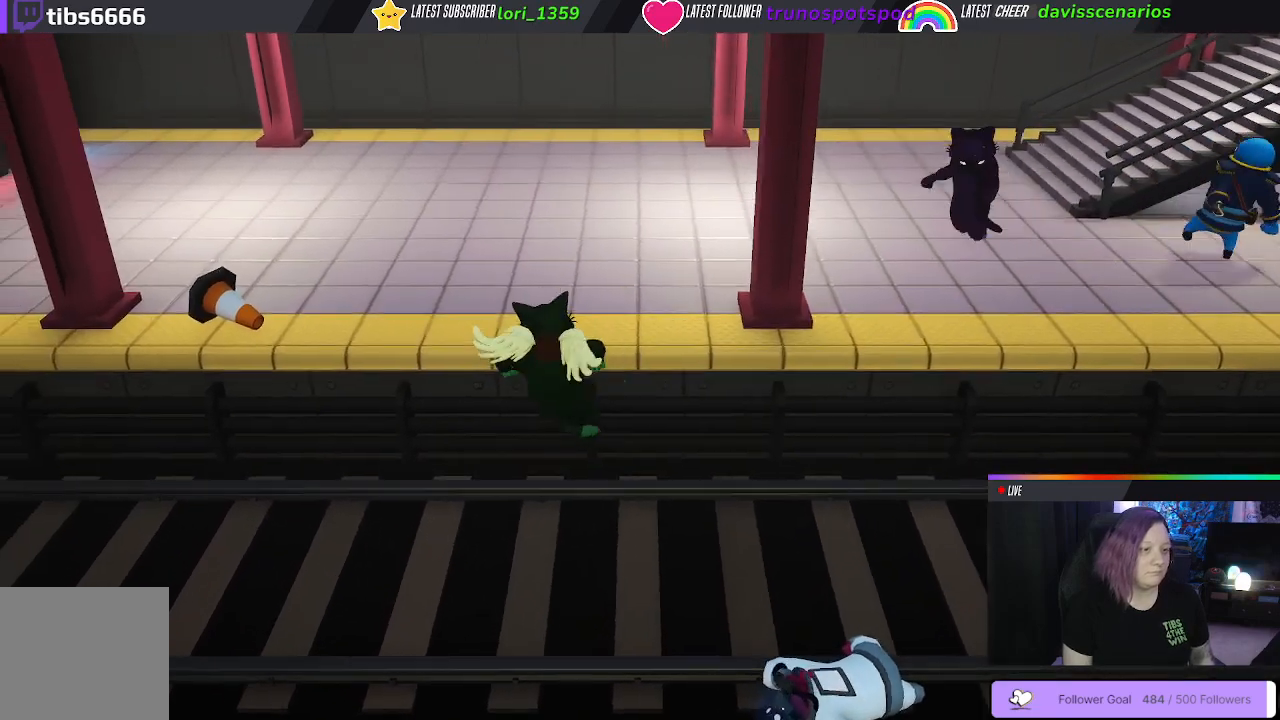
{"buttons": ["A", "L1", "R1"], "left_stick": "up", "right_stick": "center", "events": [[67, "A", "up"], [150, "A", "down"], [233, "A", "up"], [317, "A", "down"], [417, "A", "up"], [483, "A", "down"]]}
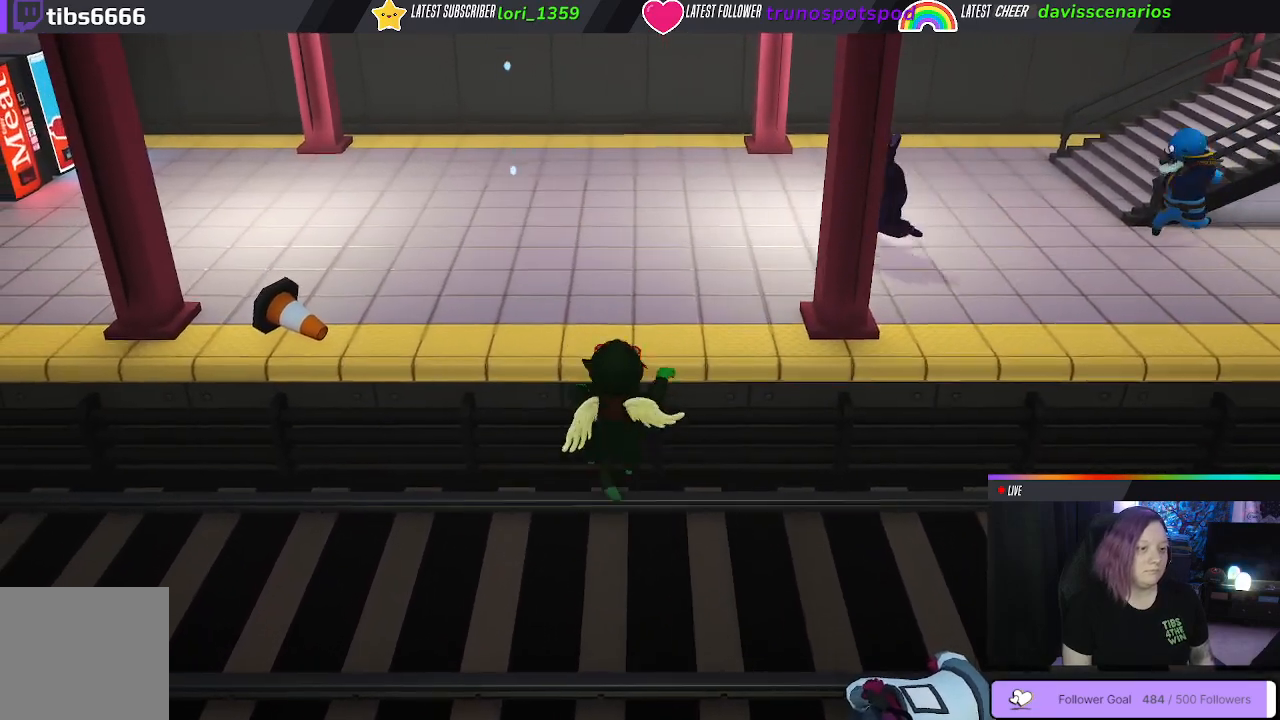
{"buttons": ["L1", "R1"], "left_stick": "up", "right_stick": "center", "events": [[83, "A", "up"], [167, "A", "down"], [167, "L1", "up"], [283, "A", "up"], [317, "L1", "down"], [350, "A", "down"], [467, "A", "up"]]}
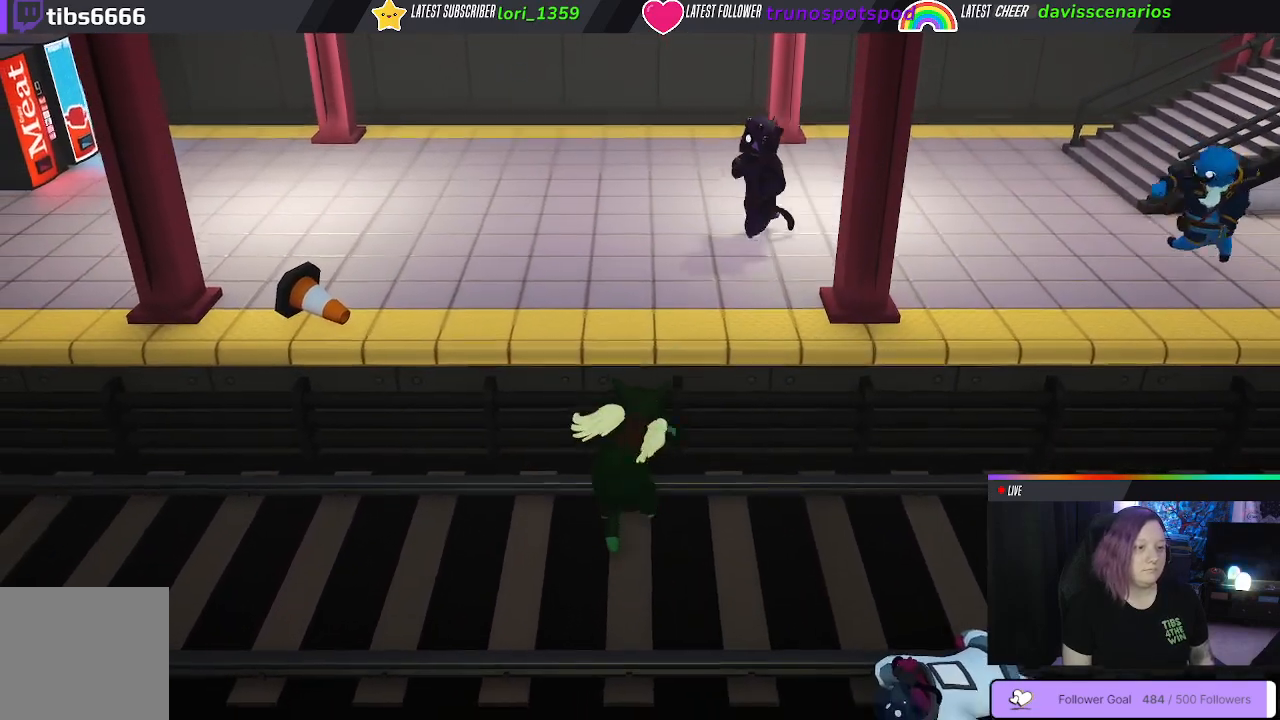
{"buttons": ["A", "L1", "R1"], "left_stick": "up", "right_stick": "center", "events": [[50, "A", "down"], [133, "L1", "up"], [200, "A", "up"], [217, "A", "down"], [283, "L1", "down"]]}
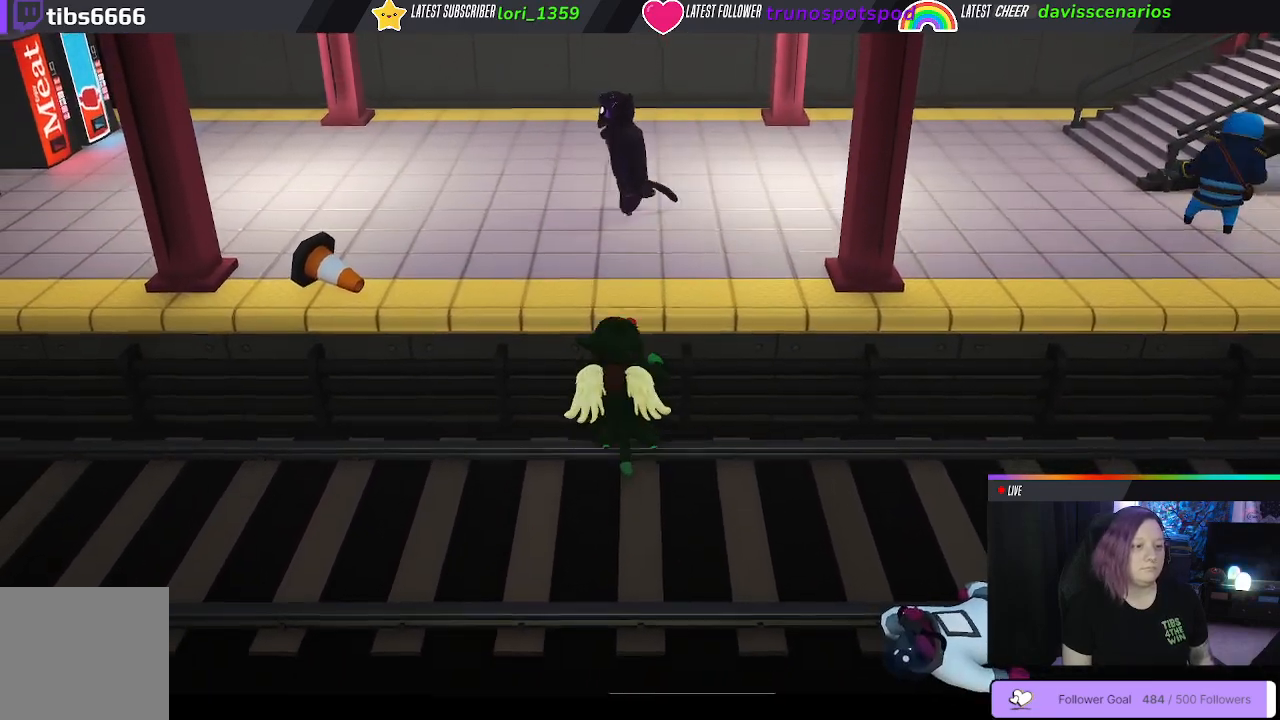
{"buttons": ["A", "L1", "R1"], "left_stick": "up", "right_stick": "center", "events": [[33, "L1", "up"], [117, "R1", "up"], [267, "L1", "down"], [283, "R1", "down"]]}
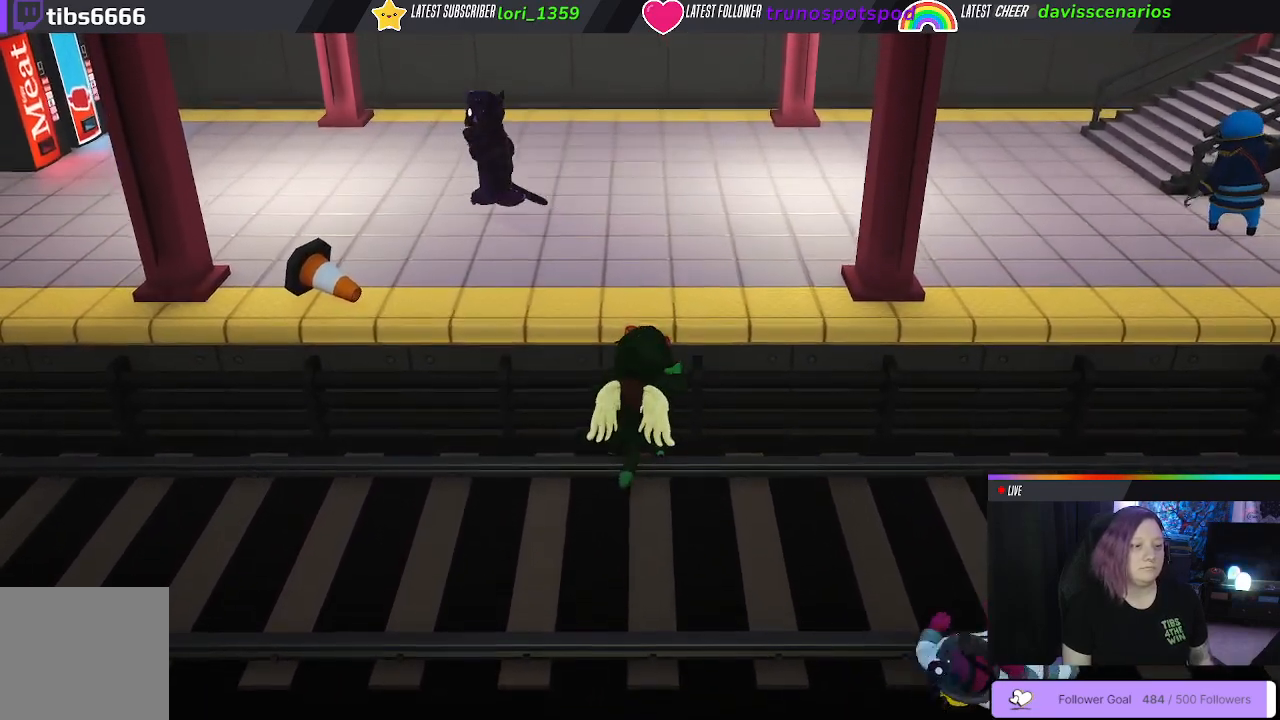
{"buttons": ["L1", "R1"], "left_stick": "up", "right_stick": "center", "events": [[67, "A", "up"], [167, "A", "down"], [233, "L1", "up"], [267, "A", "up"], [350, "A", "down"], [350, "L1", "down"], [450, "A", "up"]]}
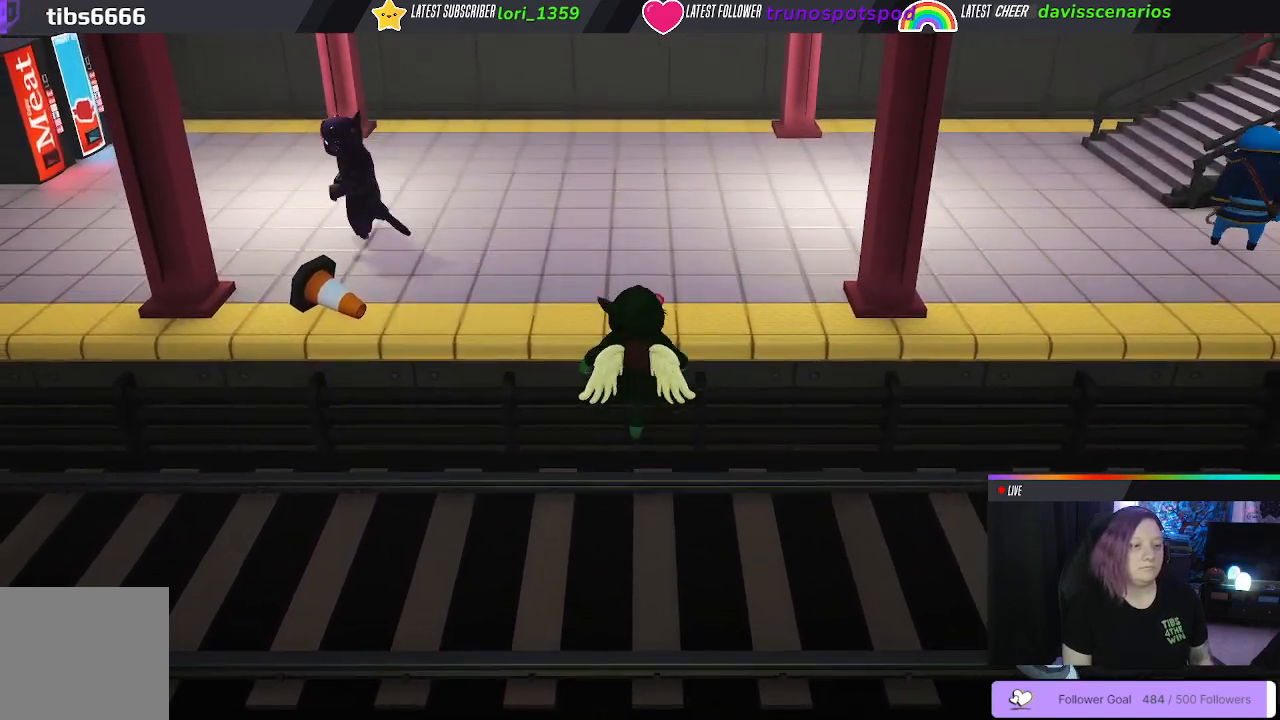
{"buttons": ["A", "L1", "R1"], "left_stick": "up", "right_stick": "center", "events": [[33, "A", "down"], [100, "A", "up"], [183, "A", "down"], [283, "A", "up"], [383, "A", "down"]]}
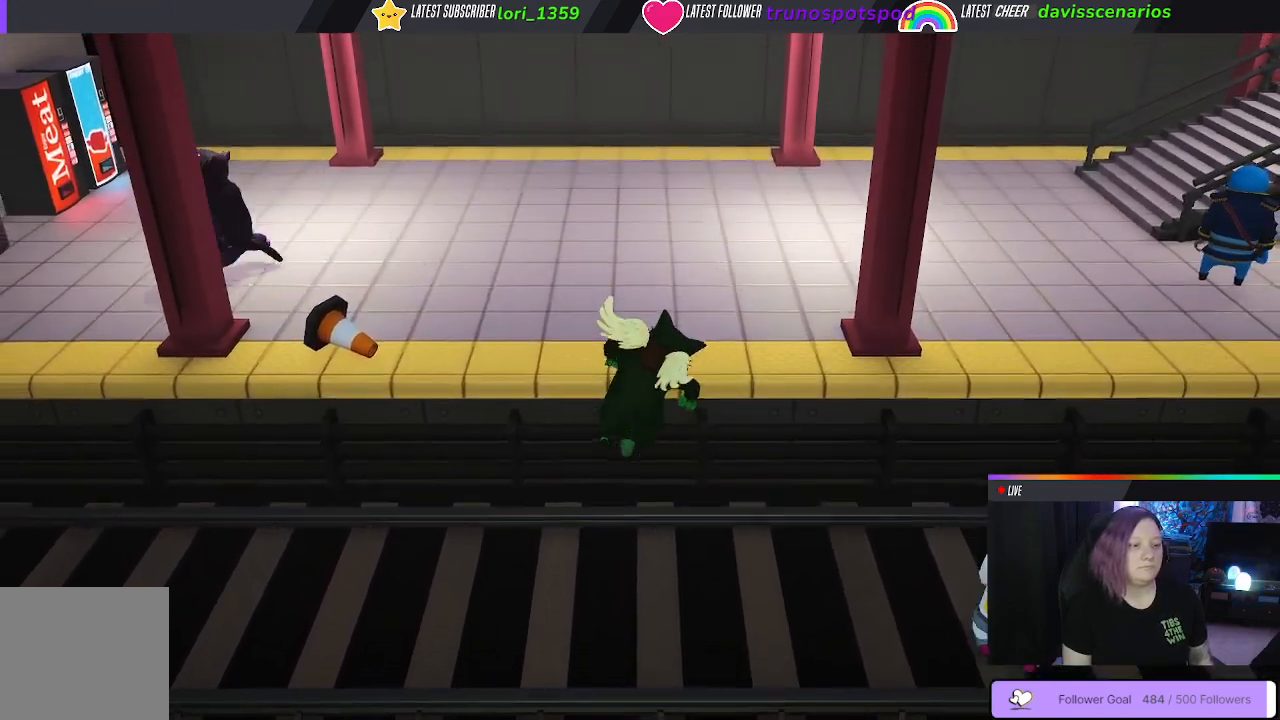
{"buttons": ["L1", "R1"], "left_stick": "up", "right_stick": "center", "events": [[17, "A", "up"], [100, "A", "down"], [217, "A", "up"], [367, "A", "down"], [500, "A", "up"]]}
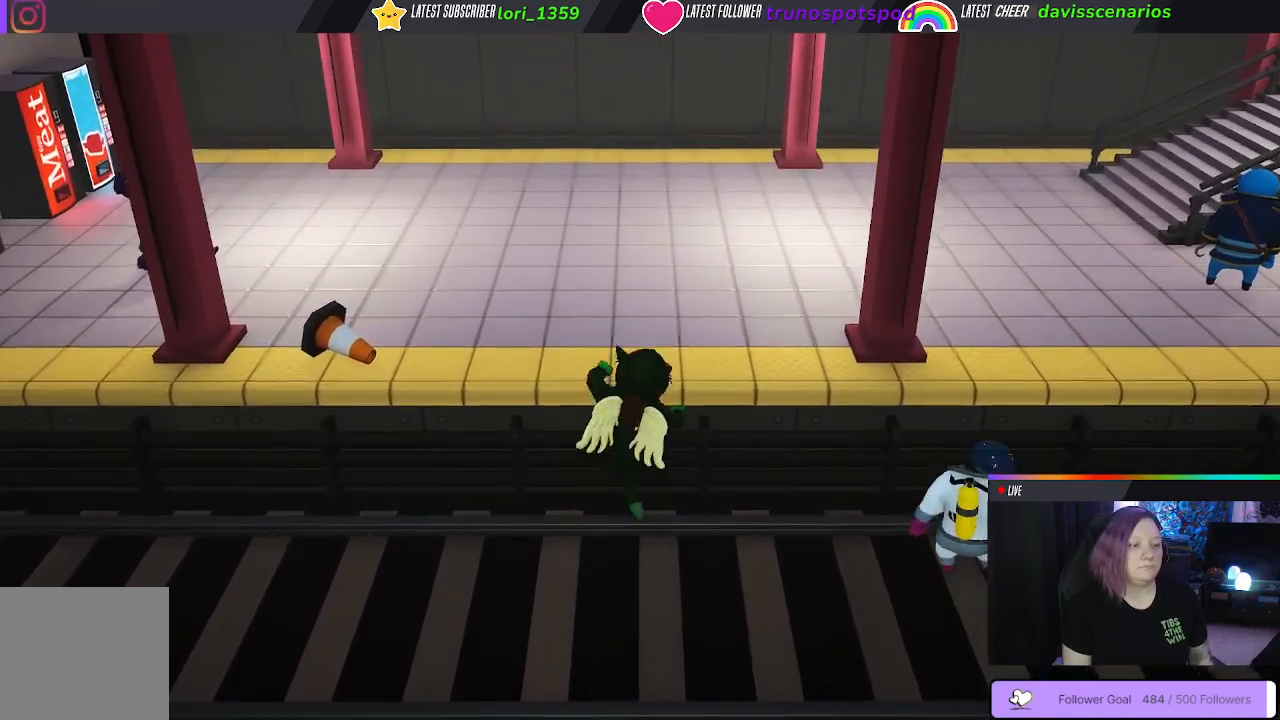
{"buttons": ["A", "L1", "R1"], "left_stick": "up", "right_stick": "center", "events": [[100, "A", "down"], [200, "A", "up"], [283, "A", "down"], [383, "A", "up"], [450, "A", "down"]]}
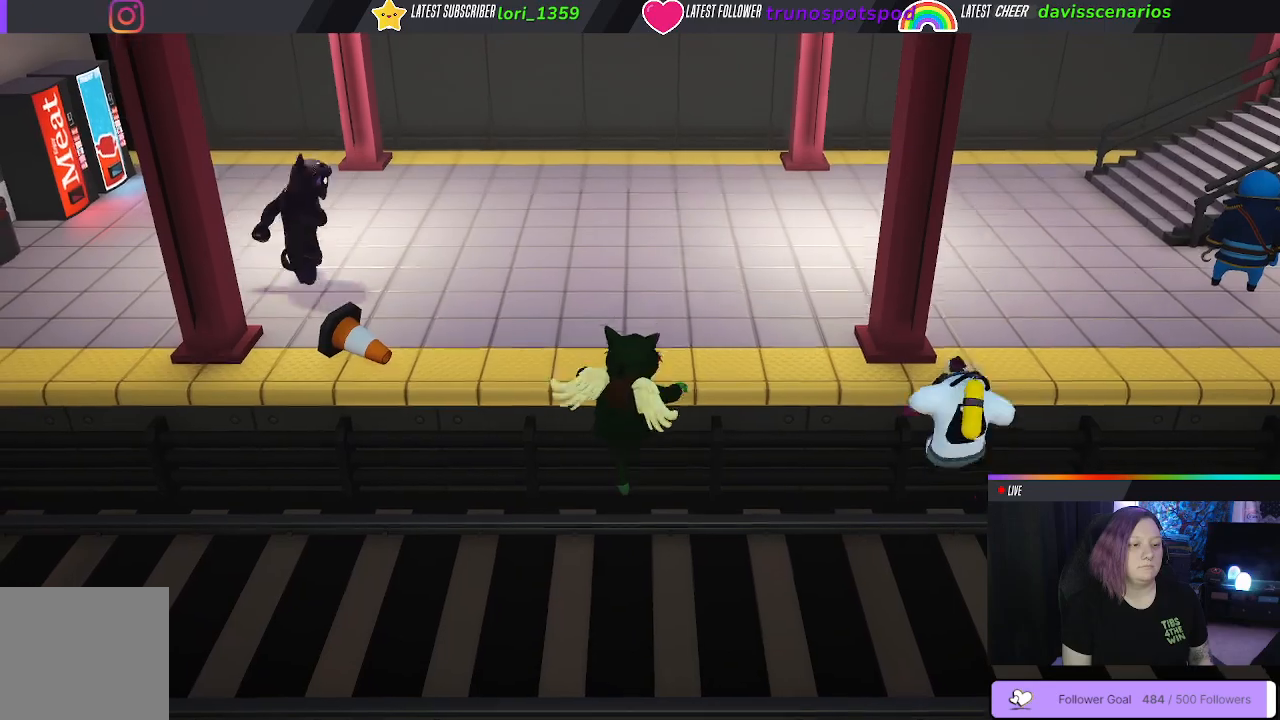
{"buttons": ["L1", "R1"], "left_stick": "up", "right_stick": "center", "events": [[50, "A", "up"], [133, "A", "down"], [267, "A", "up"], [350, "A", "down"], [450, "A", "up"]]}
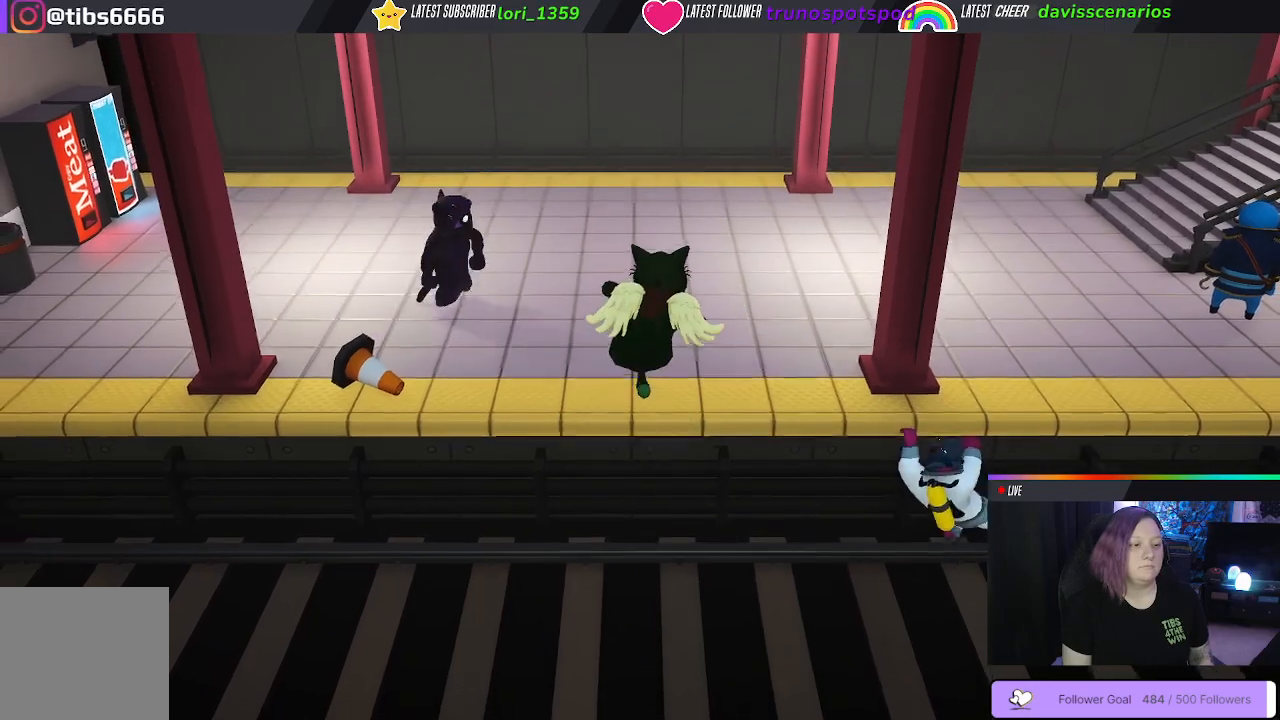
{"buttons": [], "left_stick": "up", "right_stick": "center", "events": [[50, "A", "down"], [183, "A", "up"], [233, "R1", "up"], [300, "L1", "up"]]}